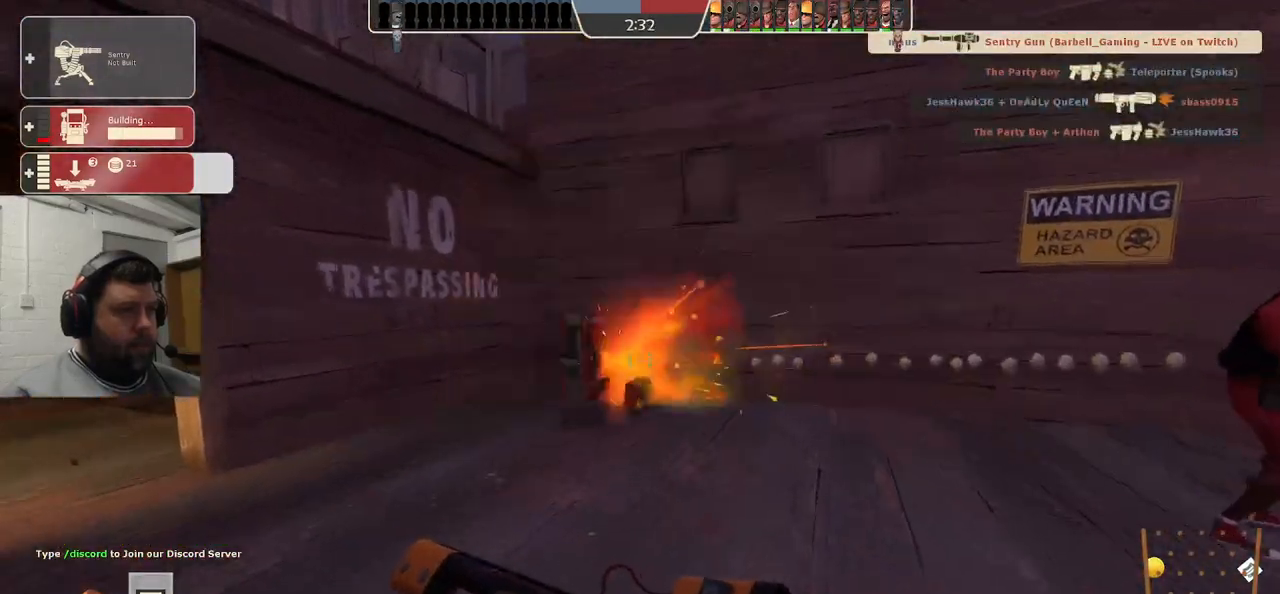
Gameplay with a controller (PlayStation layout); each line is a JSON object with the inputs held at the frame after it (dt_ms = milliseconds from this image to that frame). "events" lists button and stick changes between this image and that frame as [ms after this image, input, new state], when the widget could be followed in between. Not read: L1.
{"dt_ms": 1000, "buttons": [], "left_stick": "up", "right_stick": "left"}
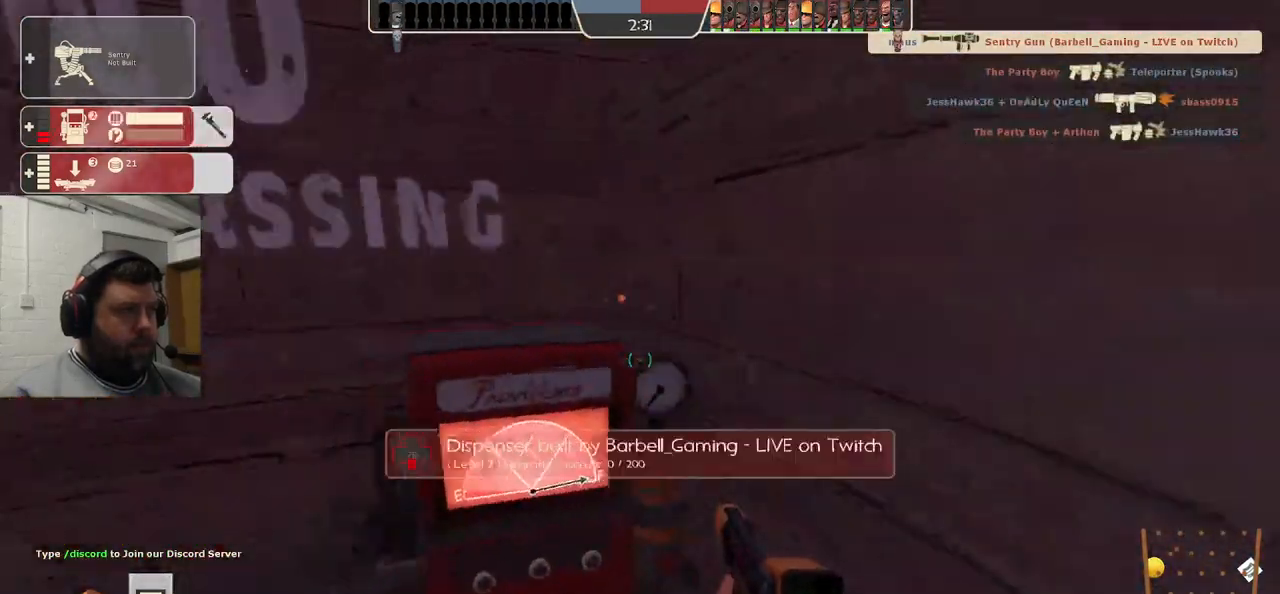
{"dt_ms": 500, "buttons": [], "left_stick": "center", "right_stick": "center", "events": [[33, "left_stick", "center"], [100, "right_stick", "center"], [317, "right_stick", "left"], [383, "DPAD_DOWN", "down"], [400, "right_stick", "center"], [450, "DPAD_DOWN", "up"]]}
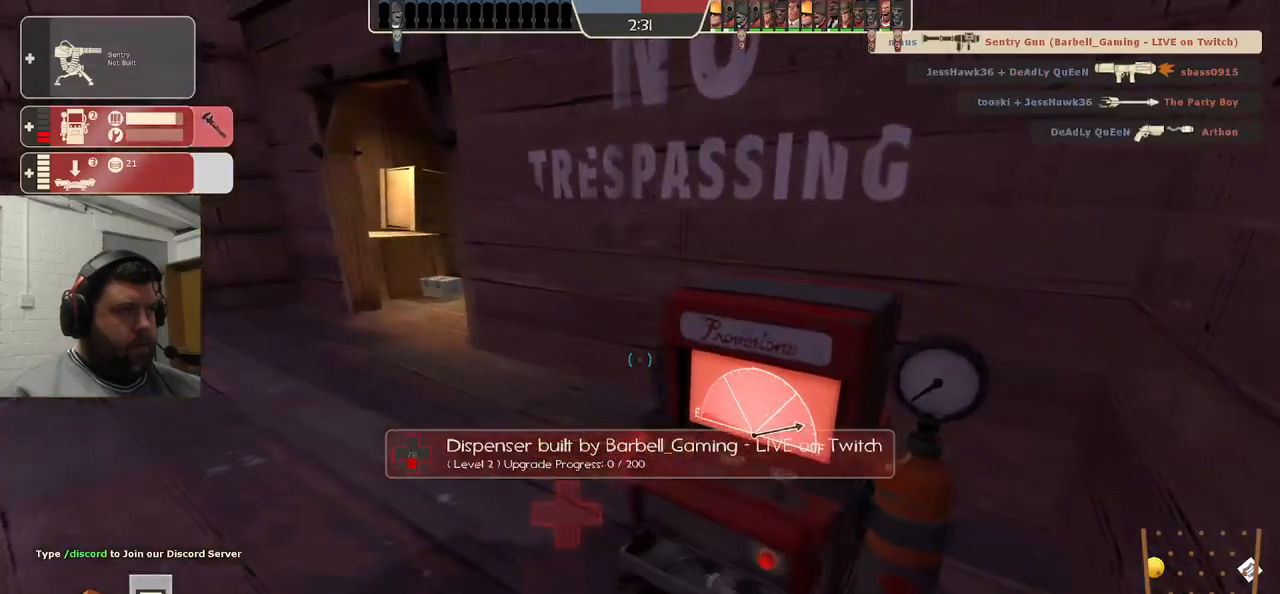
{"dt_ms": 500, "buttons": ["R2"], "left_stick": "center", "right_stick": "center", "events": [[167, "left_stick", "up"], [217, "R2", "down"], [217, "left_stick", "center"]]}
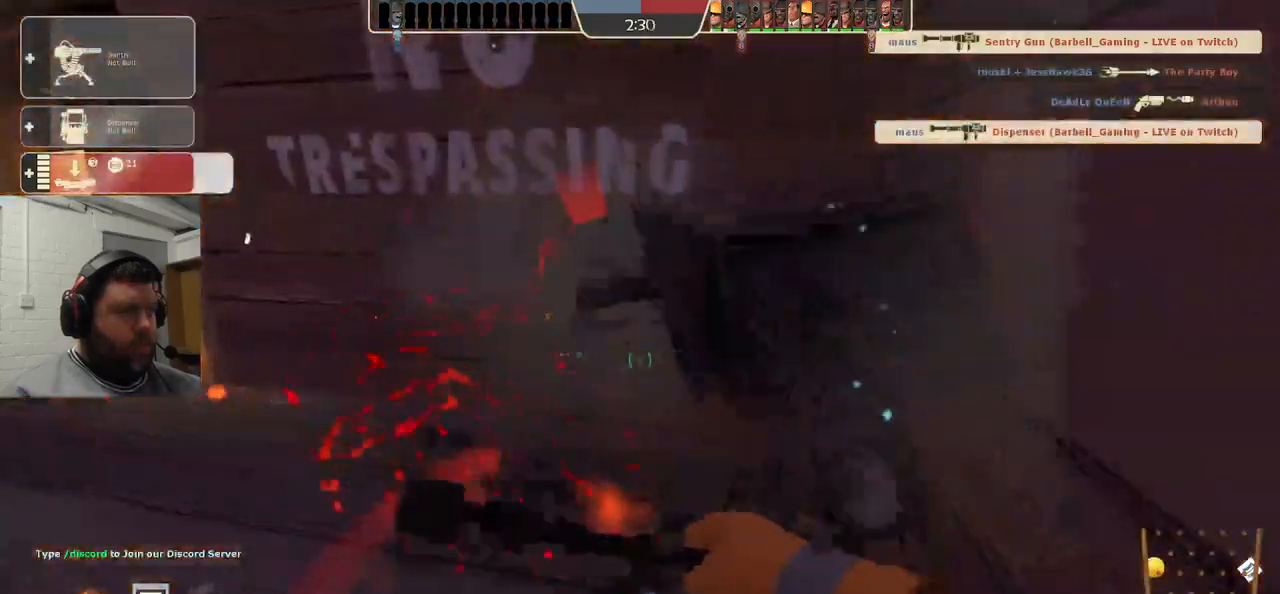
{"dt_ms": 500, "buttons": [], "left_stick": "up", "right_stick": "center", "events": [[33, "left_stick", "up-left"], [150, "right_stick", "left"], [183, "R2", "up"], [267, "left_stick", "up"], [317, "right_stick", "center"]]}
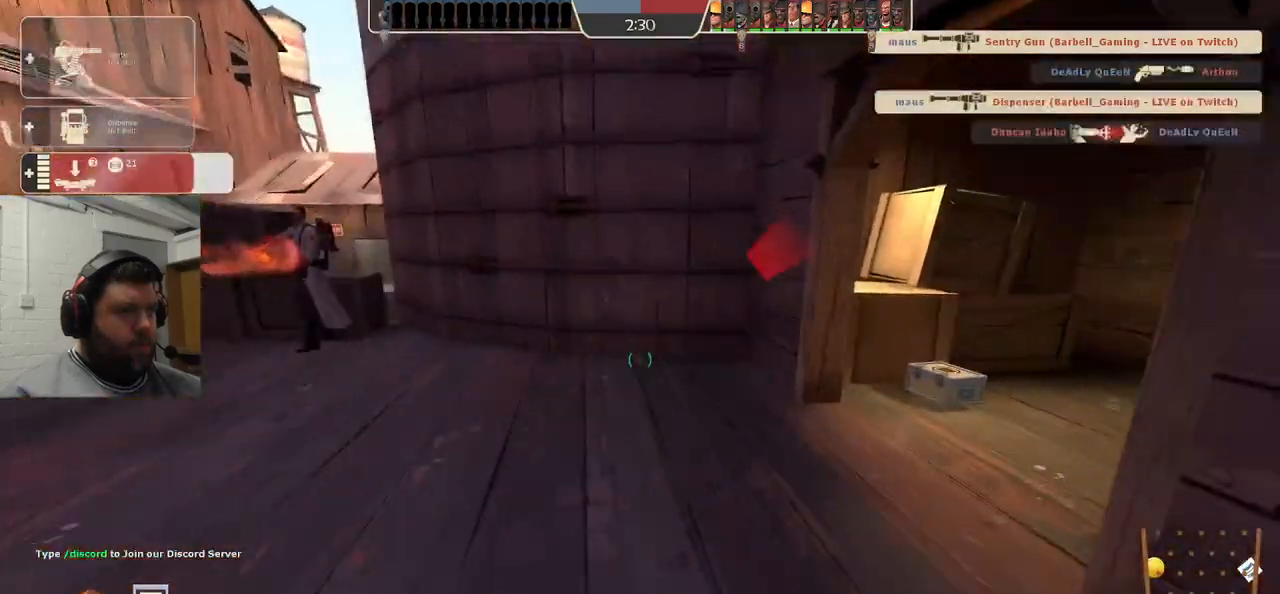
{"dt_ms": 500, "buttons": [], "left_stick": "up", "right_stick": "center", "events": [[83, "right_stick", "left"], [300, "right_stick", "center"], [400, "right_stick", "left"], [500, "right_stick", "center"]]}
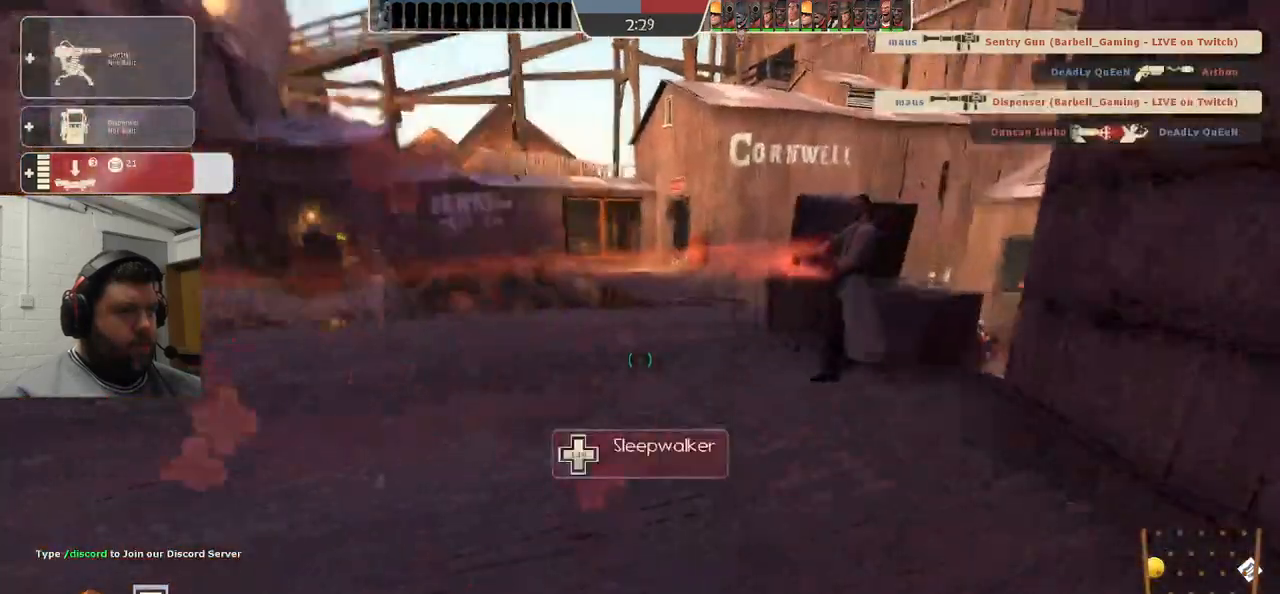
{"dt_ms": 500, "buttons": [], "left_stick": "up", "right_stick": "center", "events": [[17, "left_stick", "center"], [117, "DPAD_LEFT", "down"], [200, "DPAD_LEFT", "up"], [250, "right_stick", "left"], [283, "R2", "down"], [400, "left_stick", "up"], [417, "right_stick", "center"], [450, "R2", "up"]]}
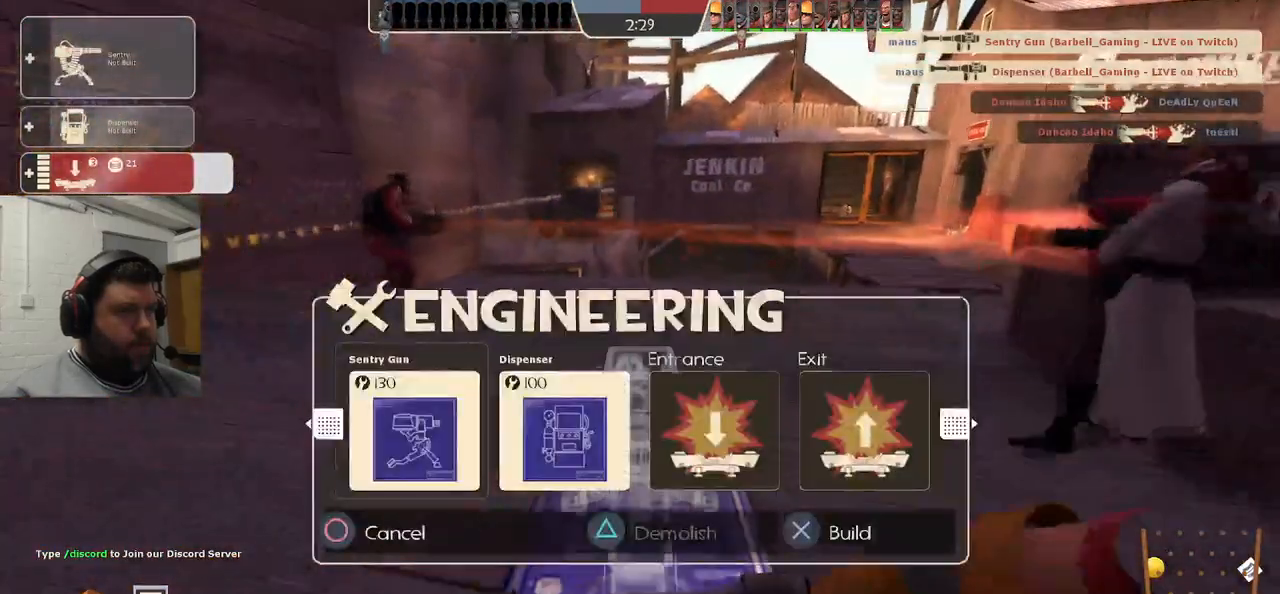
{"dt_ms": 500, "buttons": [], "left_stick": "up-left", "right_stick": "center", "events": [[83, "left_stick", "up-left"]]}
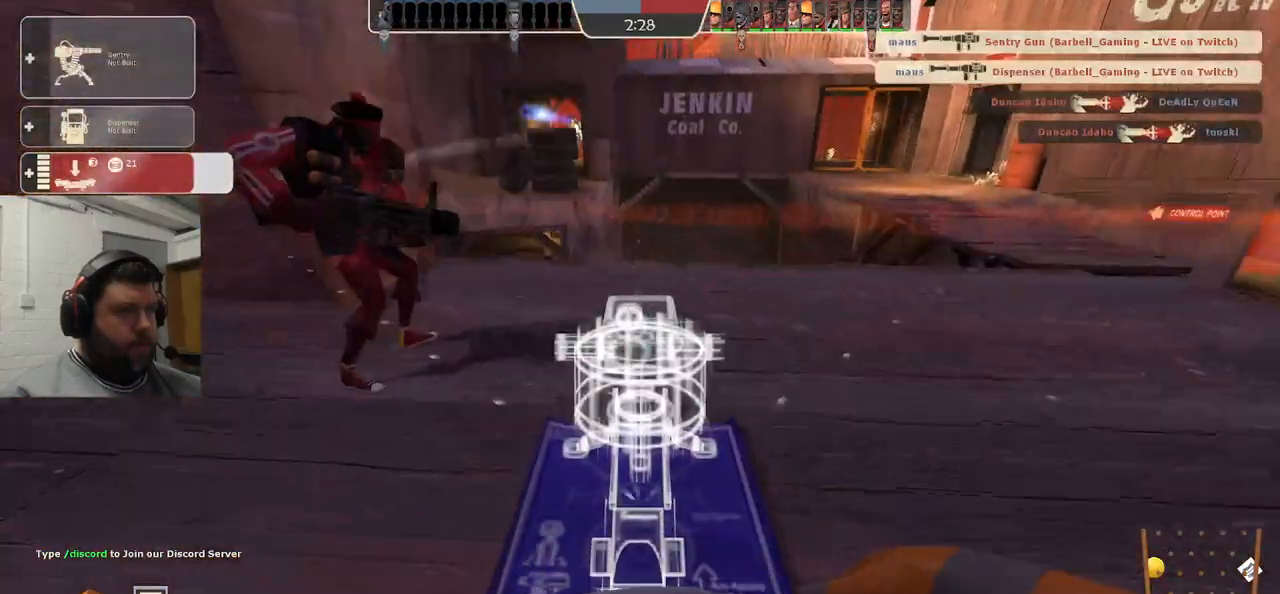
{"dt_ms": 500, "buttons": [], "left_stick": "up-right", "right_stick": "center", "events": [[467, "left_stick", "up-right"]]}
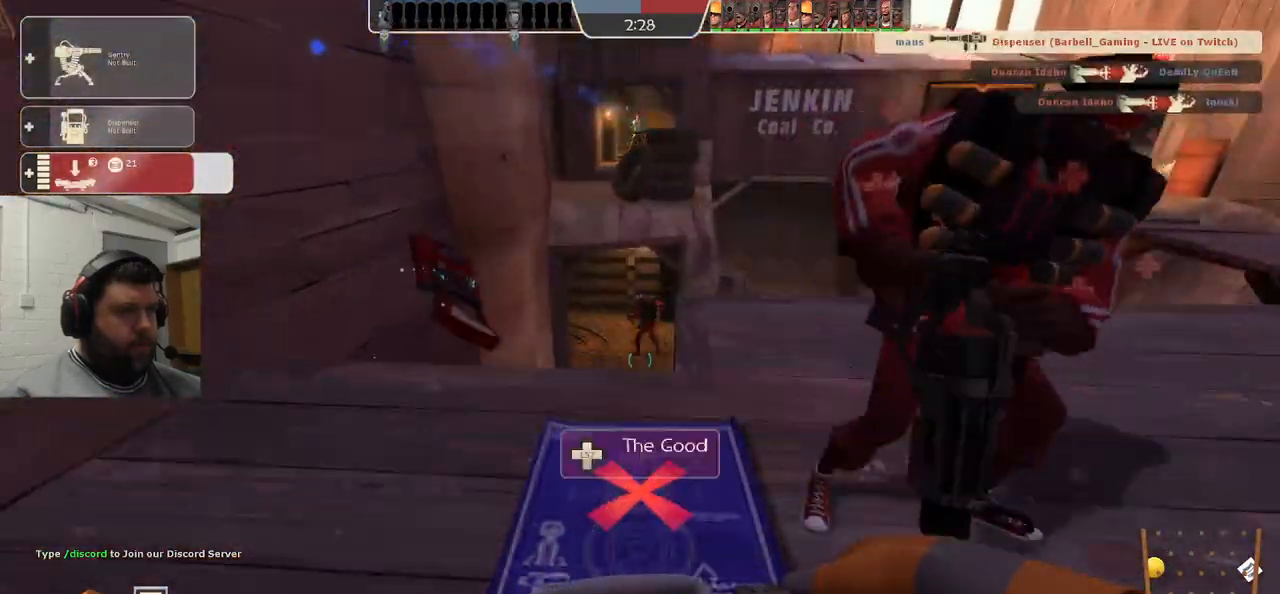
{"dt_ms": 500, "buttons": ["R2"], "left_stick": "center", "right_stick": "center", "events": [[167, "left_stick", "right"], [300, "left_stick", "up-right"], [417, "R2", "down"], [450, "left_stick", "center"]]}
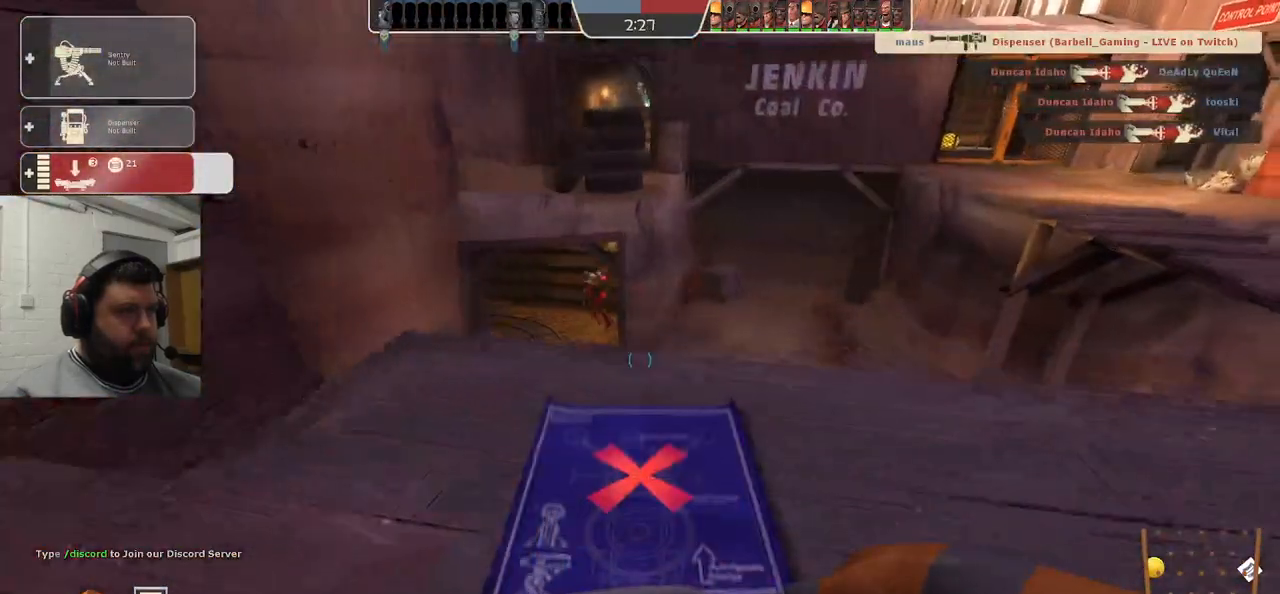
{"dt_ms": 500, "buttons": ["R2"], "left_stick": "center", "right_stick": "center", "events": [[17, "left_stick", "down"], [83, "left_stick", "center"], [317, "left_stick", "up-left"], [483, "left_stick", "center"]]}
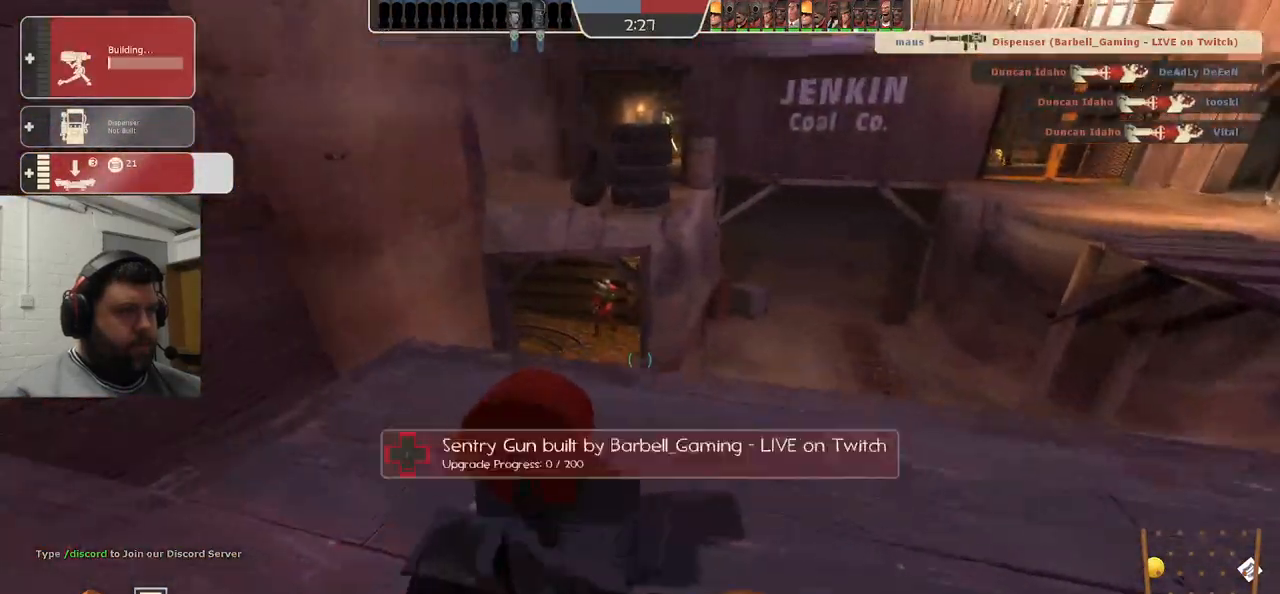
{"dt_ms": 500, "buttons": ["R2"], "left_stick": "center", "right_stick": "right", "events": [[433, "right_stick", "right"]]}
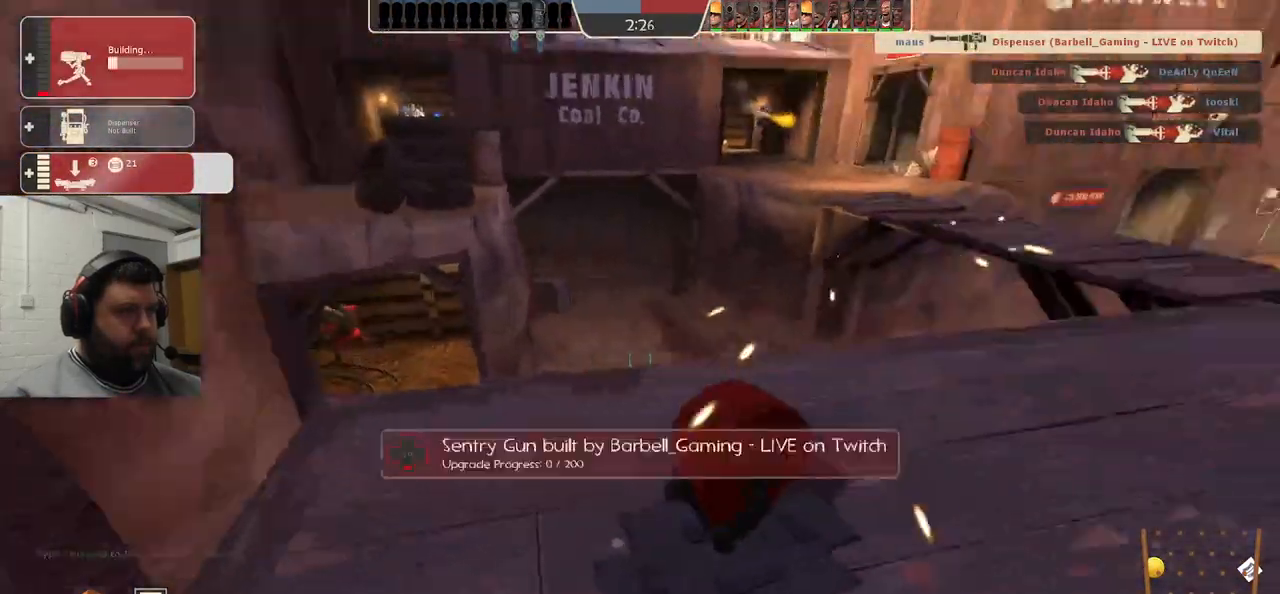
{"dt_ms": 500, "buttons": ["R2"], "left_stick": "center", "right_stick": "center", "events": [[100, "right_stick", "center"]]}
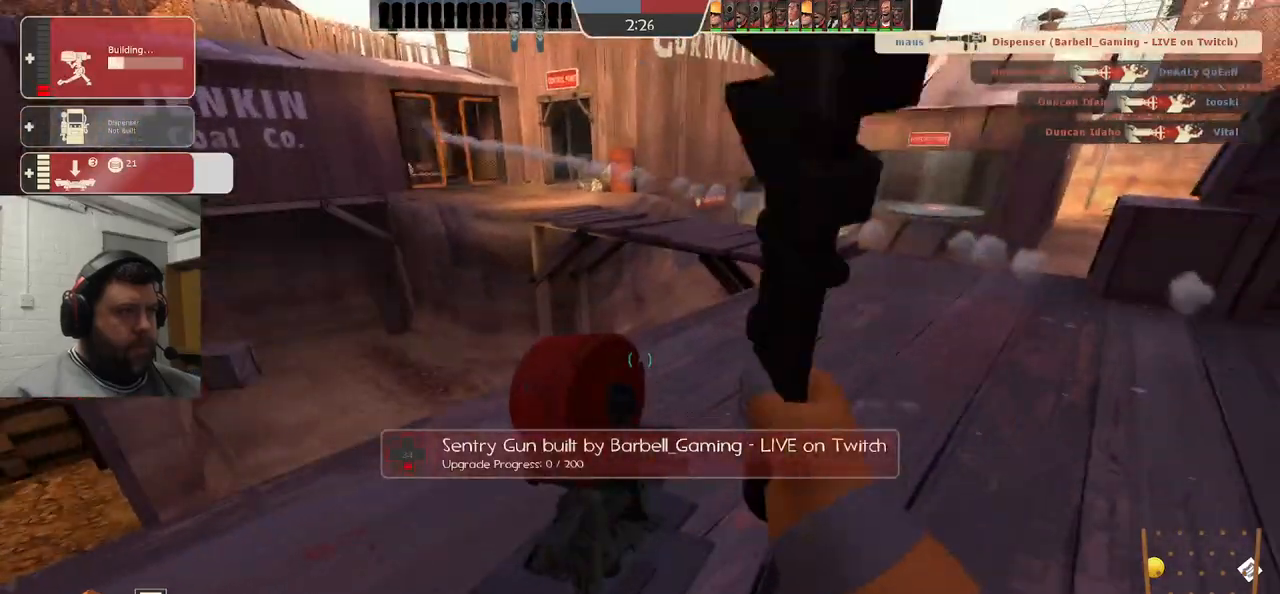
{"dt_ms": 500, "buttons": ["R2"], "left_stick": "up-left", "right_stick": "center", "events": [[467, "left_stick", "up-left"]]}
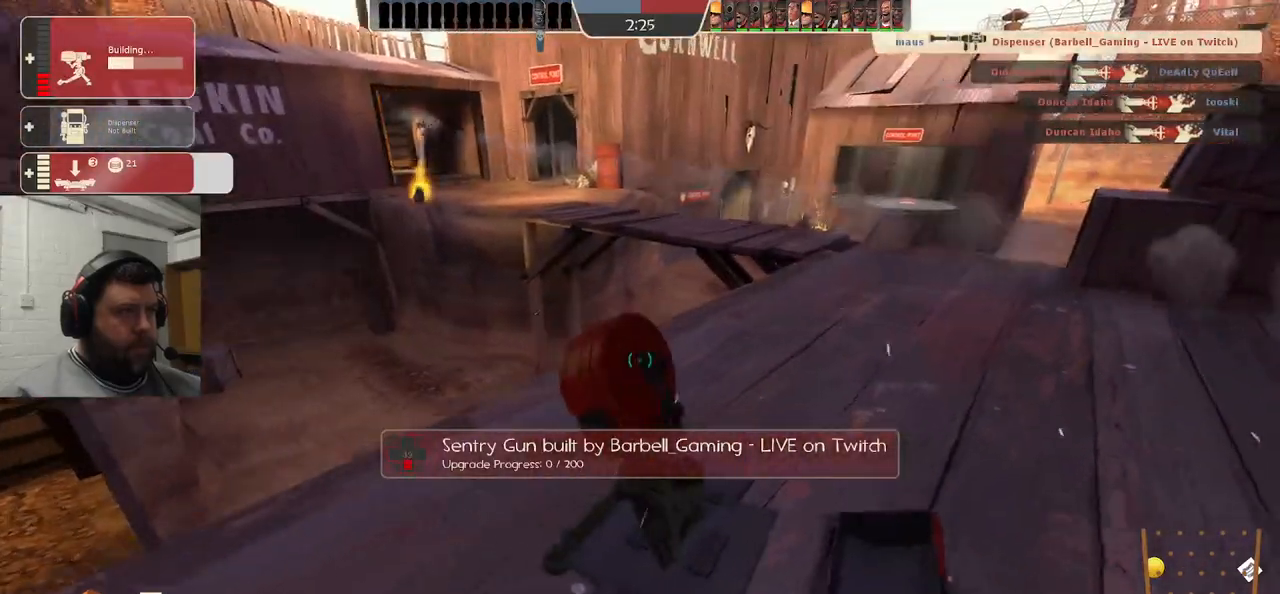
{"dt_ms": 500, "buttons": ["R2"], "left_stick": "up-left", "right_stick": "center", "events": [[17, "right_stick", "right"], [233, "R1", "down"], [233, "right_stick", "center"], [300, "R1", "up"]]}
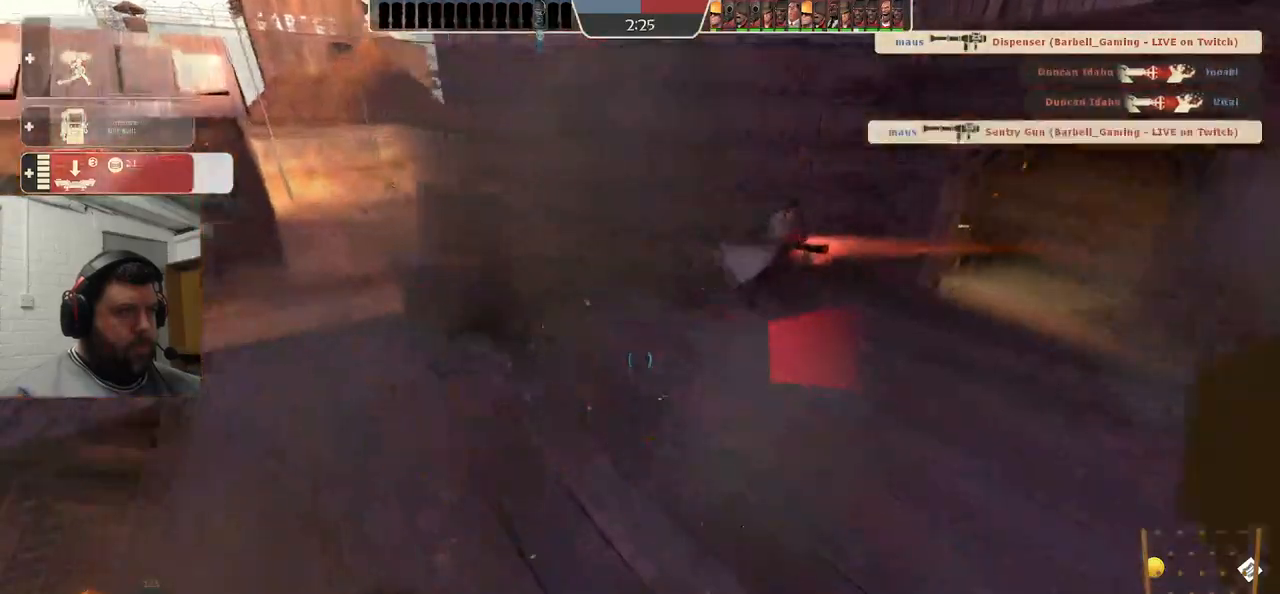
{"dt_ms": 500, "buttons": [], "left_stick": "up", "right_stick": "center", "events": [[250, "R2", "up"], [300, "left_stick", "up"]]}
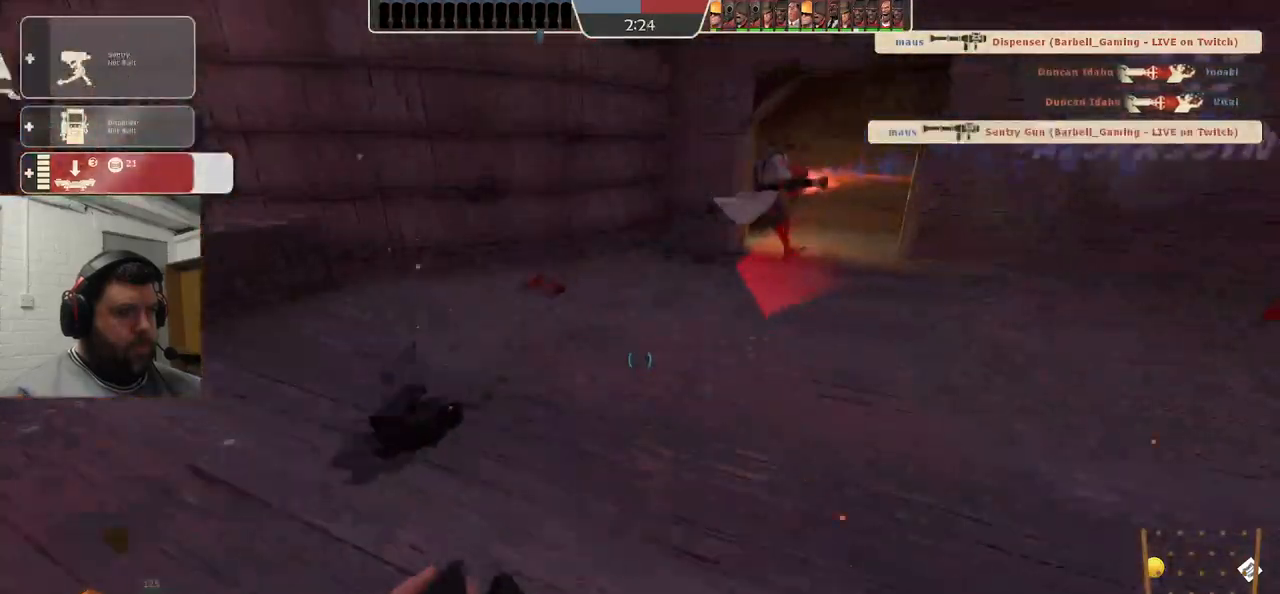
{"dt_ms": 500, "buttons": [], "left_stick": "up", "right_stick": "center", "events": [[100, "right_stick", "left"], [233, "right_stick", "center"]]}
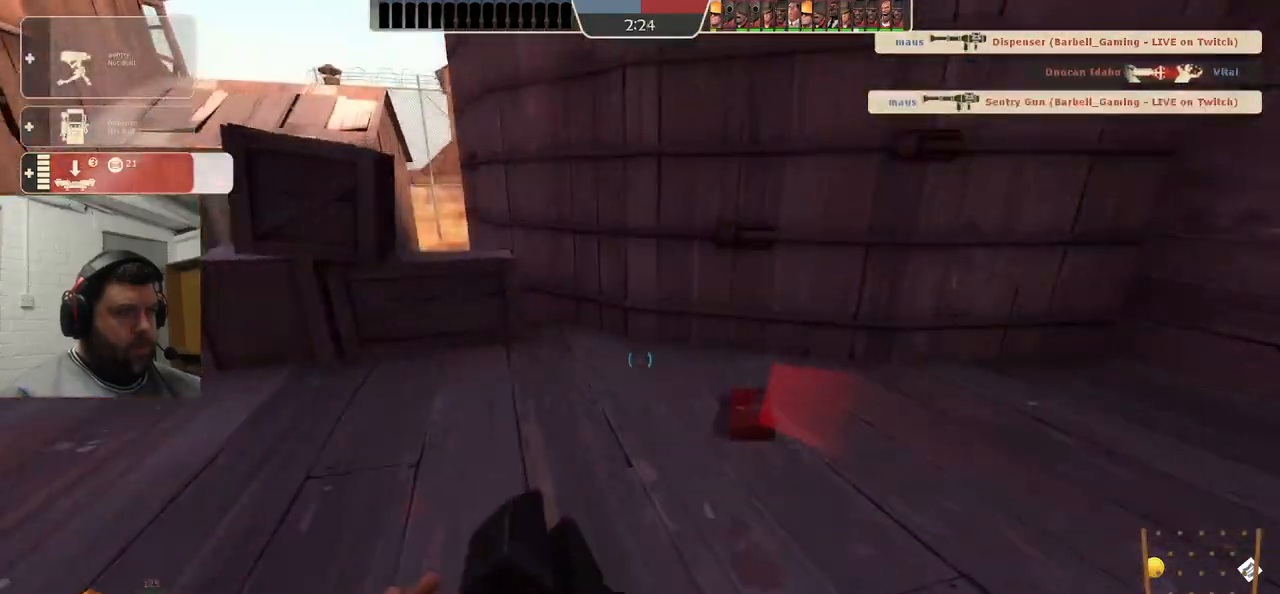
{"dt_ms": 500, "buttons": [], "left_stick": "center", "right_stick": "center", "events": [[50, "right_stick", "left"], [200, "right_stick", "center"], [283, "right_stick", "left"], [467, "left_stick", "center"], [500, "right_stick", "center"]]}
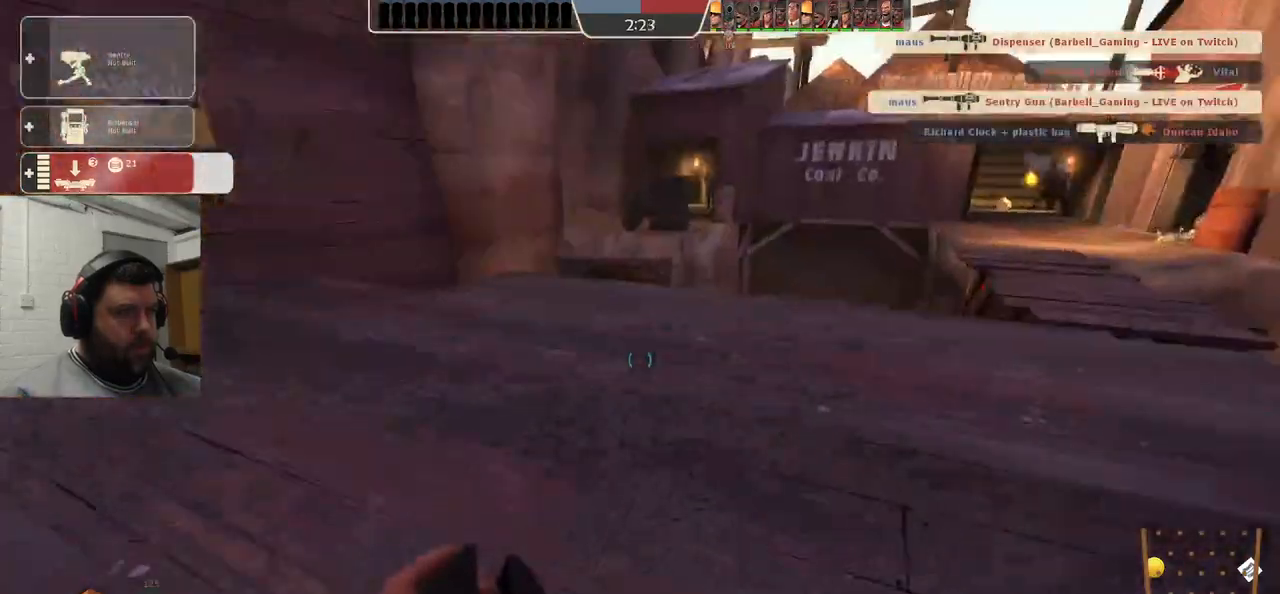
{"dt_ms": 500, "buttons": [], "left_stick": "up-left", "right_stick": "center", "events": [[17, "DPAD_LEFT", "down"], [133, "DPAD_LEFT", "up"], [133, "R2", "down"], [250, "R2", "up"], [300, "left_stick", "up-left"]]}
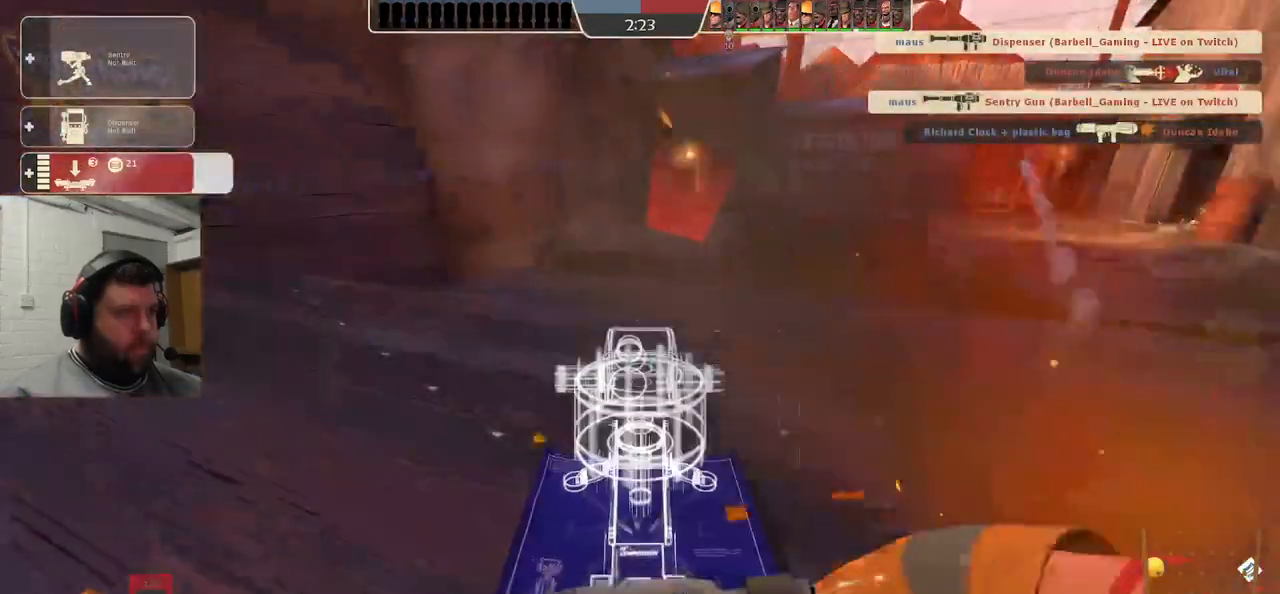
{"dt_ms": 500, "buttons": [], "left_stick": "left", "right_stick": "center", "events": [[250, "R2", "down"], [333, "left_stick", "left"], [433, "R2", "up"]]}
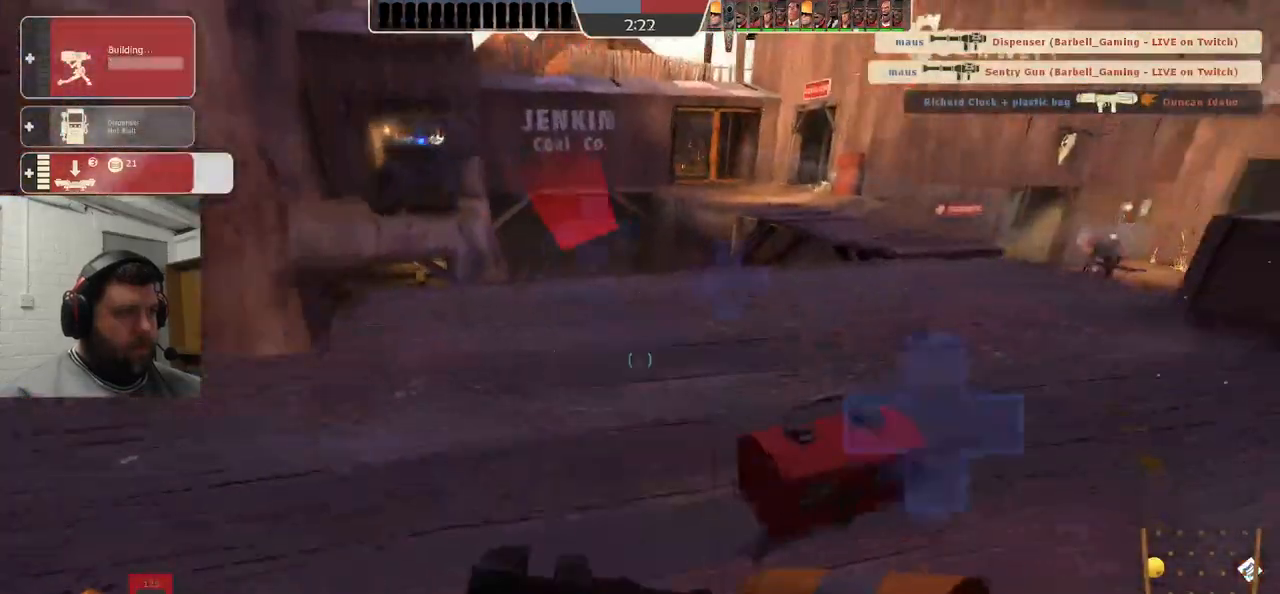
{"dt_ms": 500, "buttons": [], "left_stick": "up-left", "right_stick": "right", "events": [[317, "left_stick", "up-left"], [383, "right_stick", "right"]]}
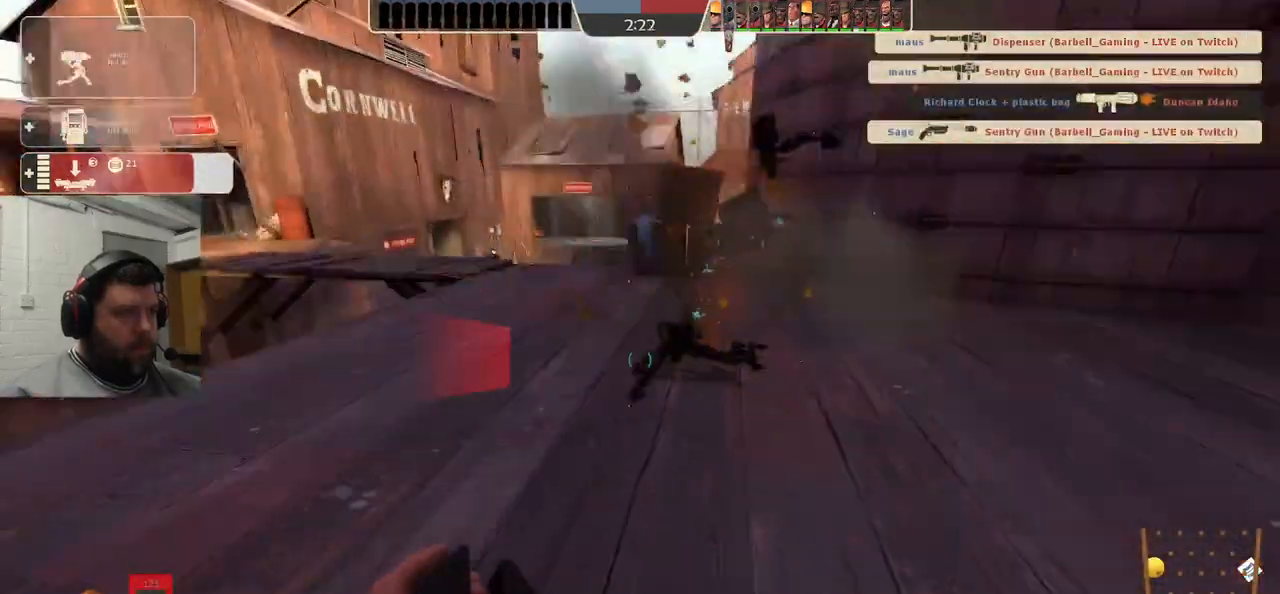
{"dt_ms": 500, "buttons": [], "left_stick": "up", "right_stick": "left", "events": [[333, "right_stick", "center"], [433, "left_stick", "up"], [433, "right_stick", "left"]]}
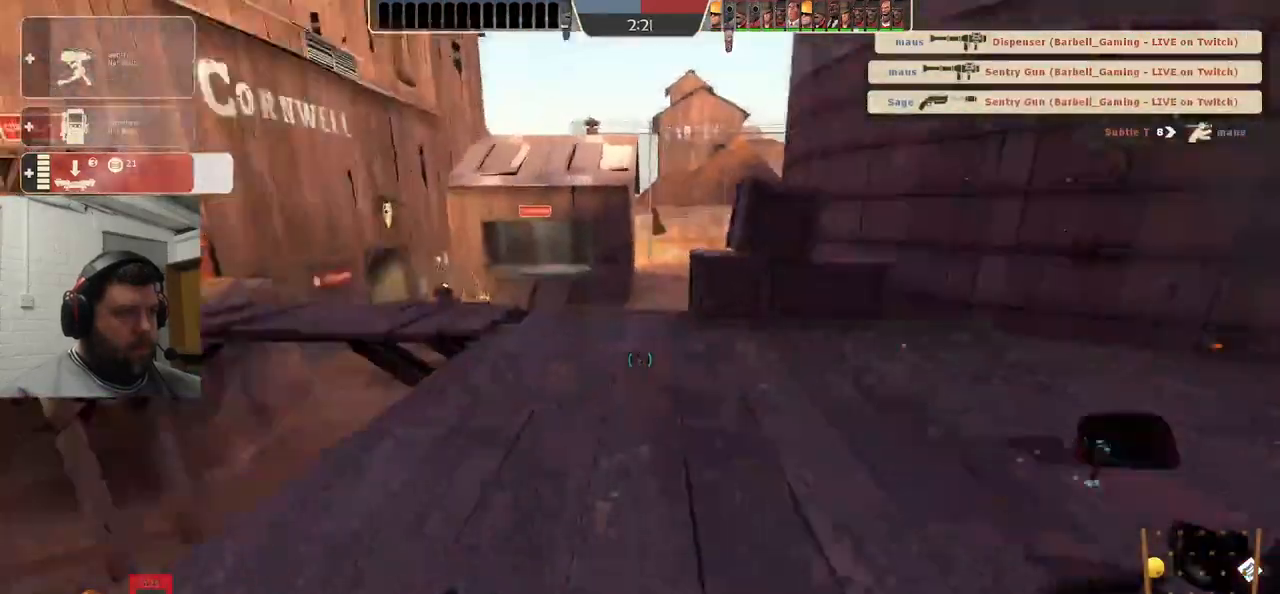
{"dt_ms": 500, "buttons": [], "left_stick": "up", "right_stick": "left", "events": [[50, "right_stick", "center"], [67, "left_stick", "up-right"], [150, "CROSS", "down"], [283, "left_stick", "up"], [317, "CROSS", "up"], [483, "right_stick", "left"]]}
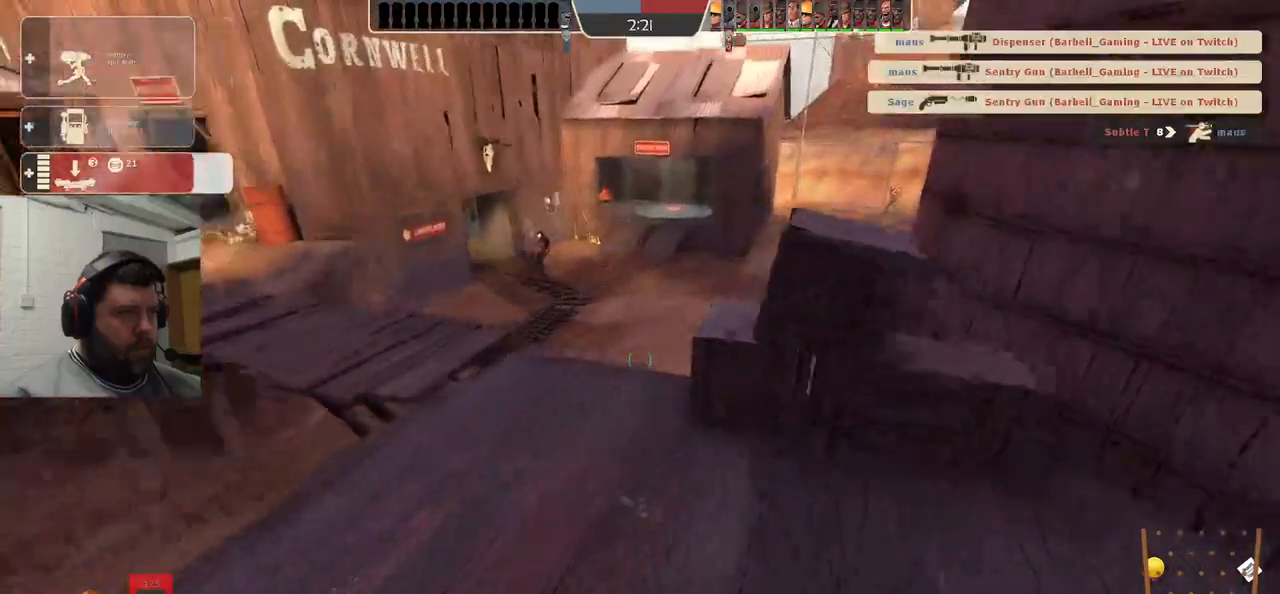
{"dt_ms": 500, "buttons": [], "left_stick": "up", "right_stick": "left", "events": []}
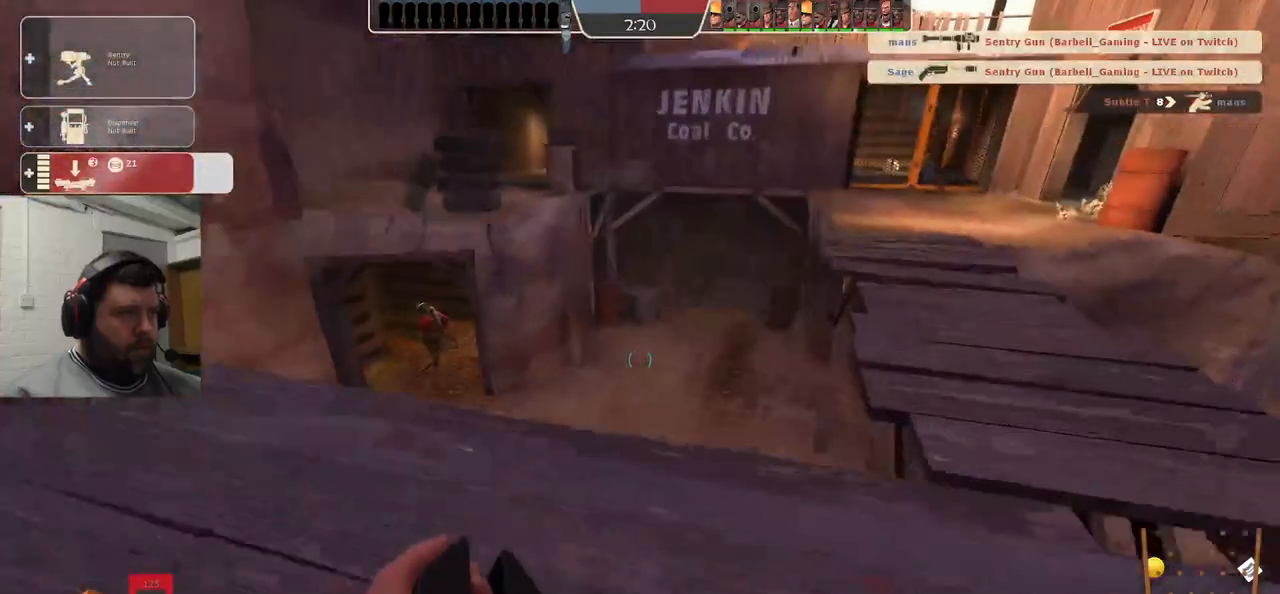
{"dt_ms": 500, "buttons": [], "left_stick": "right", "right_stick": "center", "events": [[17, "left_stick", "up-right"], [33, "right_stick", "center"], [67, "CROSS", "down"], [133, "left_stick", "right"], [217, "CROSS", "up"]]}
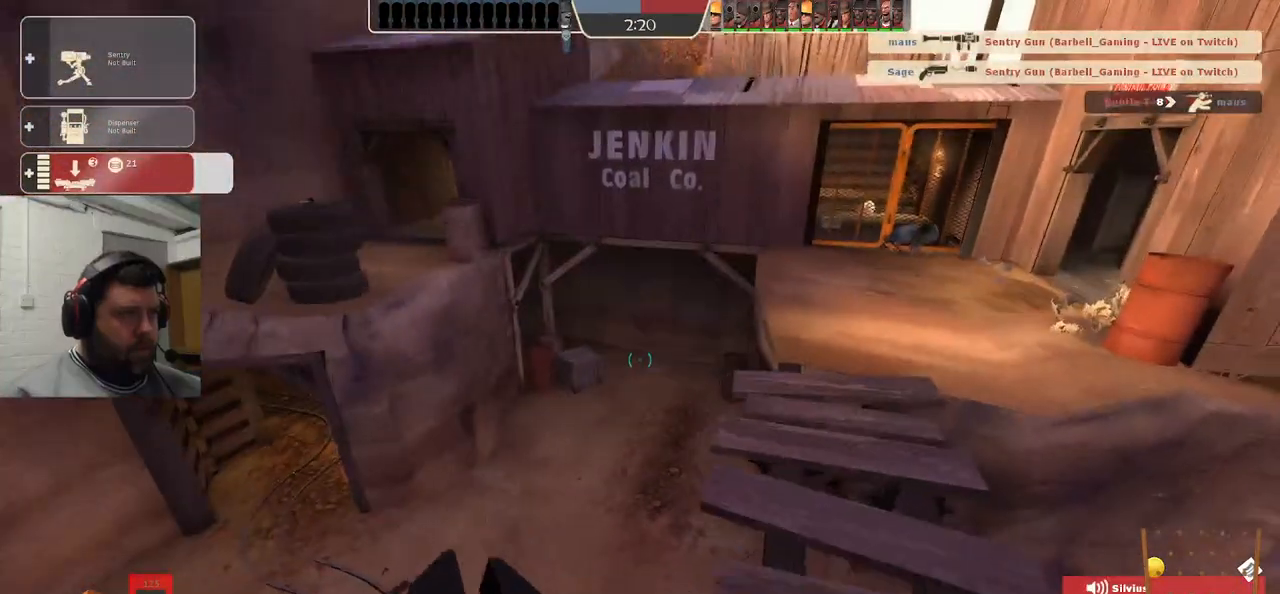
{"dt_ms": 500, "buttons": ["R2"], "left_stick": "down-left", "right_stick": "center", "events": [[50, "left_stick", "up-left"], [133, "left_stick", "center"], [250, "DPAD_LEFT", "down"], [317, "DPAD_LEFT", "up"], [367, "R2", "down"], [500, "left_stick", "down-left"]]}
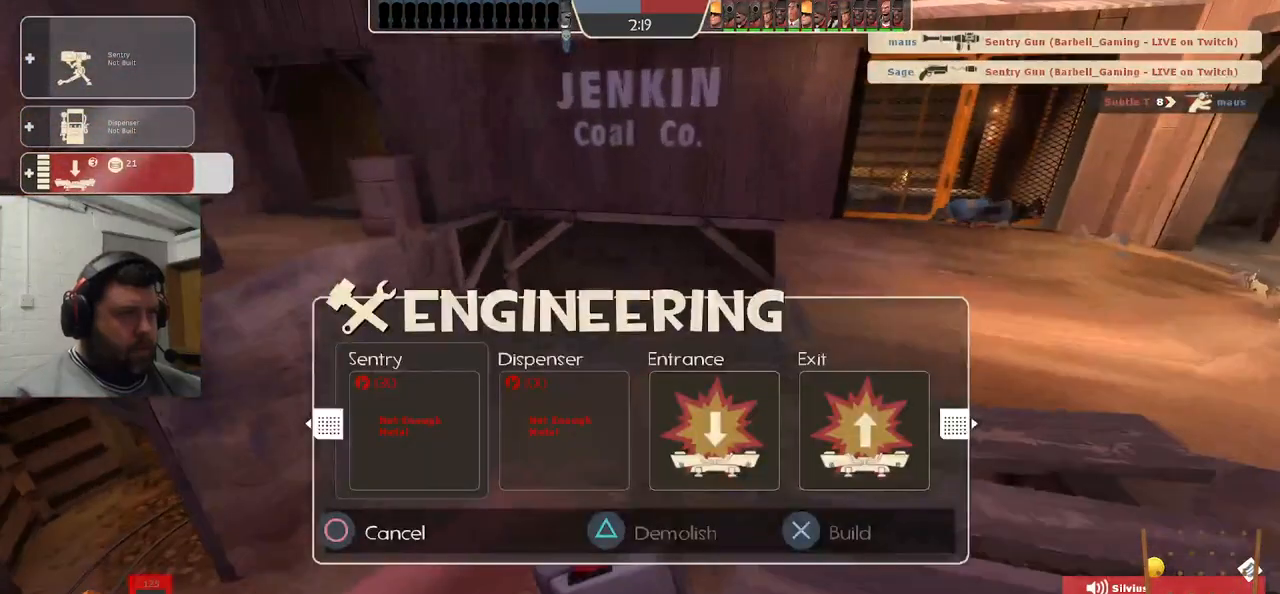
{"dt_ms": 500, "buttons": [], "left_stick": "down-left", "right_stick": "center", "events": [[17, "R2", "up"], [133, "right_stick", "left"], [300, "right_stick", "center"], [400, "R1", "down"], [483, "R1", "up"]]}
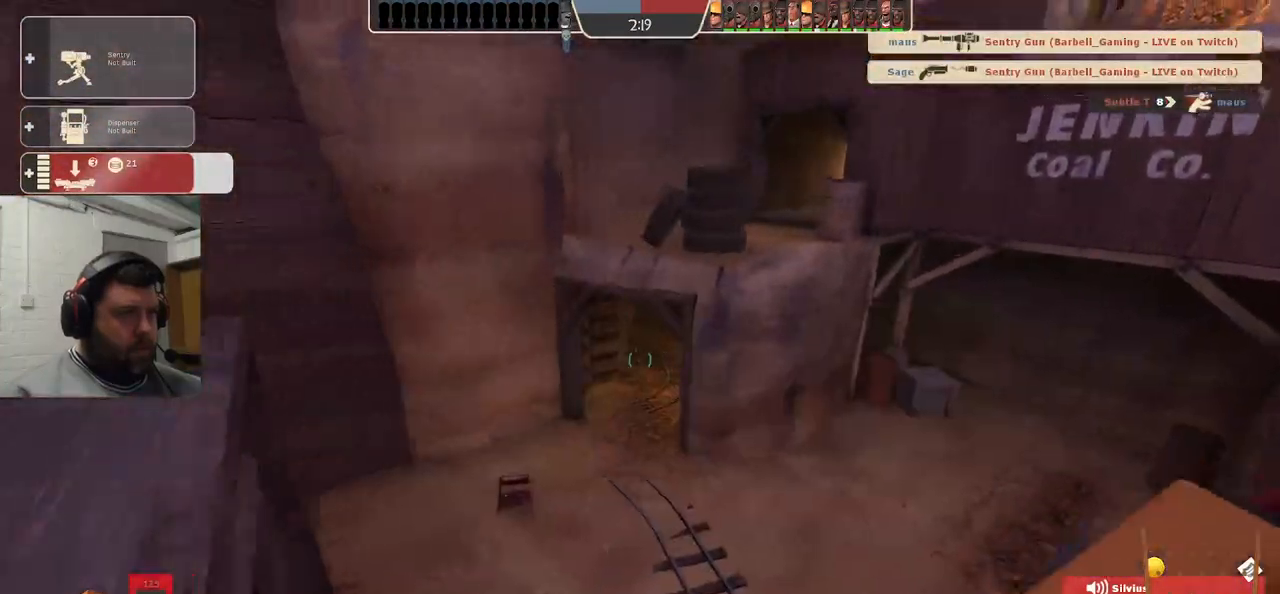
{"dt_ms": 500, "buttons": [], "left_stick": "up", "right_stick": "center", "events": [[67, "left_stick", "left"], [83, "right_stick", "down-left"], [183, "left_stick", "up-left"], [250, "right_stick", "center"], [433, "left_stick", "up"]]}
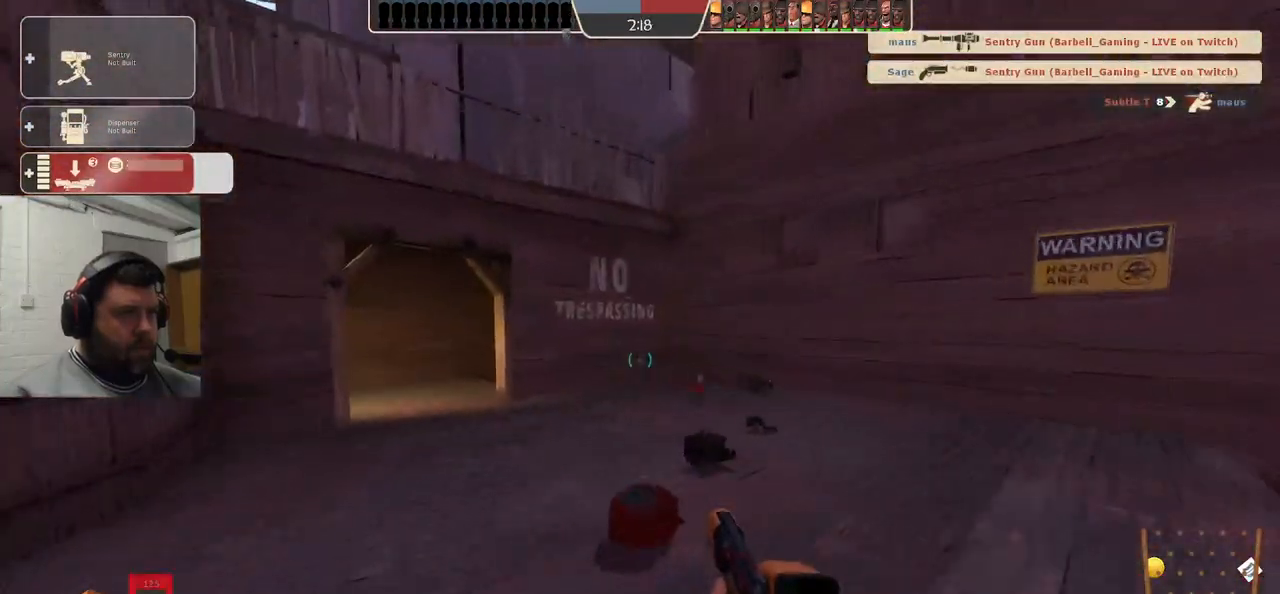
{"dt_ms": 500, "buttons": [], "left_stick": "up", "right_stick": "center", "events": []}
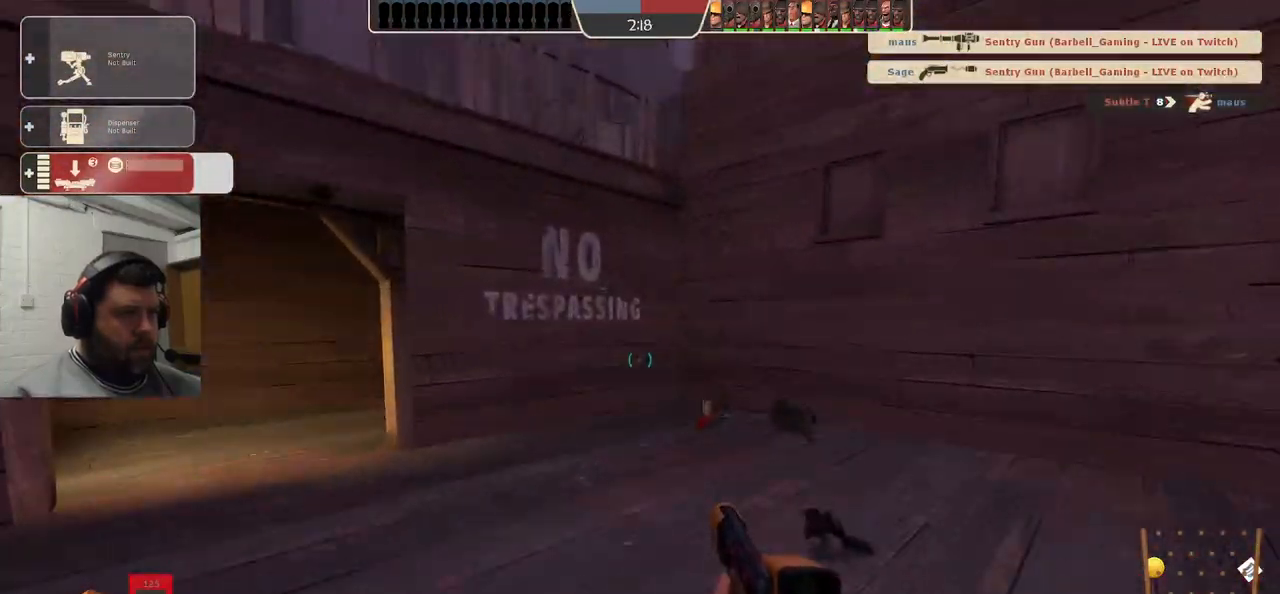
{"dt_ms": 500, "buttons": [], "left_stick": "up", "right_stick": "center", "events": []}